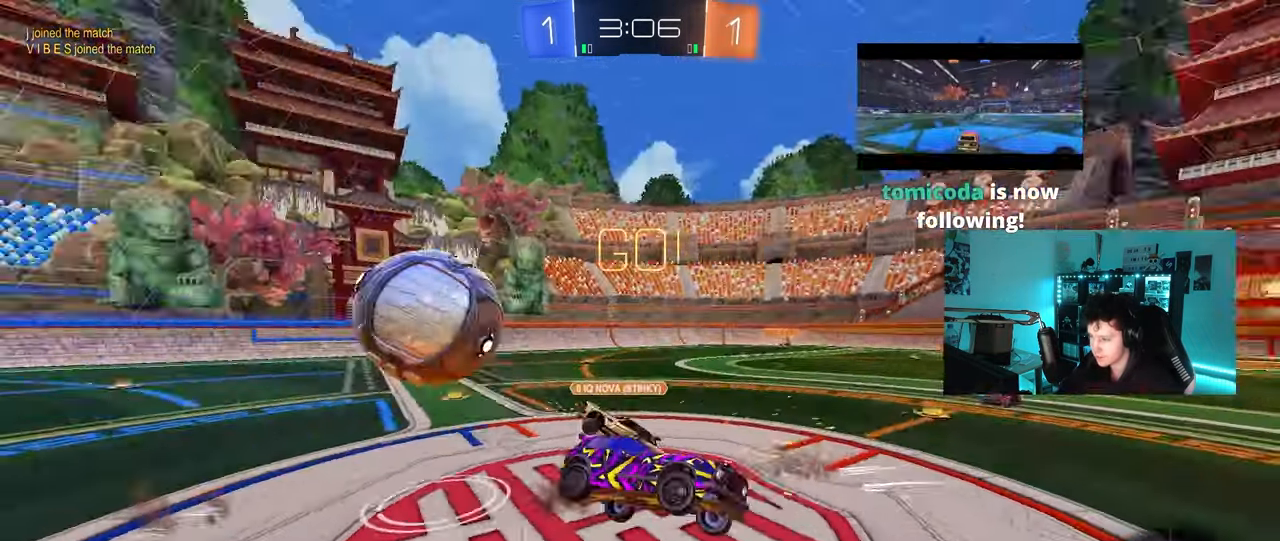
Gameplay with keyboard and mouse; each line is a JSON object with the keys and mouse buttons held at the frame after it. "events" lists presses ("down") and releases ("up") of "1", "2", "3", "4", "5", "a", "alt", "c", "caps_lock", "ctrl", "d", "e", "f", "g", "q", "r", "s", "shift", "space", "t", "tab", "v", "w", "x", "z", "mouse_left", "mouse_wheel" and "mouse_right" between this image and that frame as [ms after this image, input, new state], when the widget could be followed in between. "mouse_left", "mouse_wheel", "mouse_right" = the "left", "wheel", "right" buttons of the "mouse" list. No other keys are recorded. "wheel" means that the mouse wheel is clicked or scrolled. "mouse_move" is the direction in which the mouse moves at that frame (one of eight, or "still"), when it could be read.
{"keys": ["a", "shift"], "mouse": [], "mouse_move": "still", "events": [[50, "mouse_left", "up"], [100, "mouse_right", "up"]]}
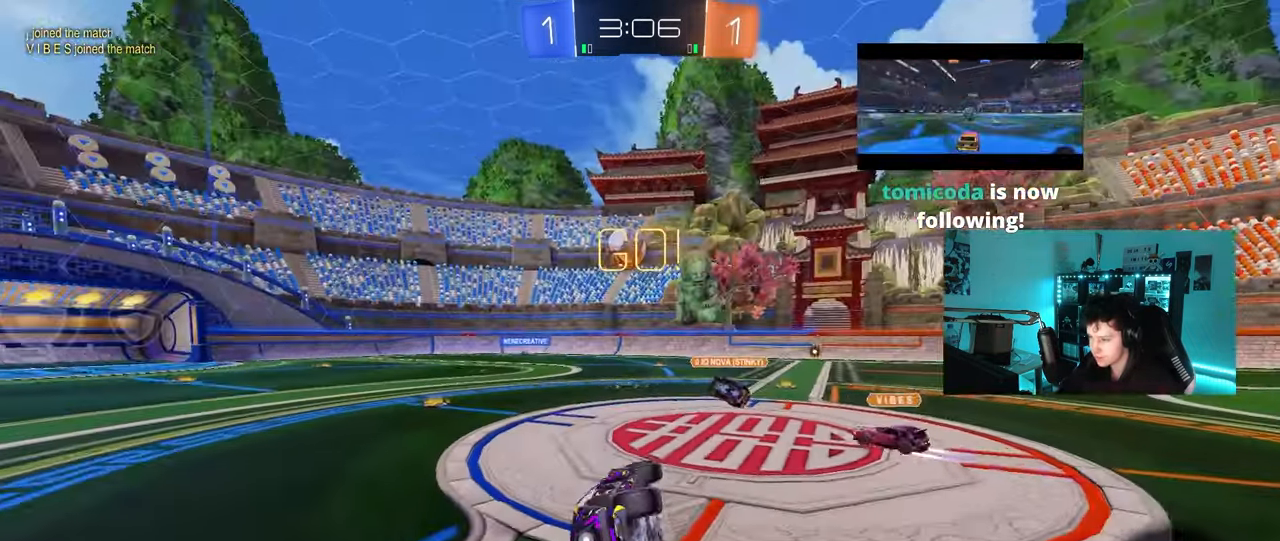
{"keys": ["w"], "mouse": ["left"], "mouse_move": "still", "events": [[167, "shift", "up"], [217, "a", "up"], [250, "d", "down"], [400, "mouse_left", "down"], [400, "w", "down"], [450, "d", "up"]]}
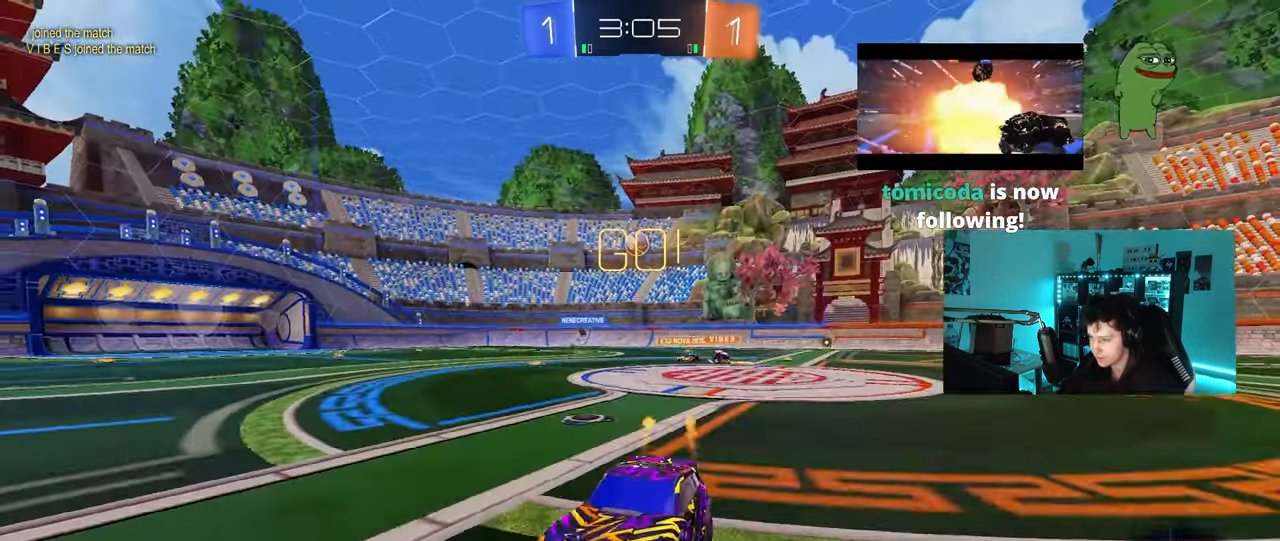
{"keys": ["w"], "mouse": [], "mouse_move": "still", "events": [[83, "d", "down"], [233, "d", "up"], [417, "mouse_left", "up"]]}
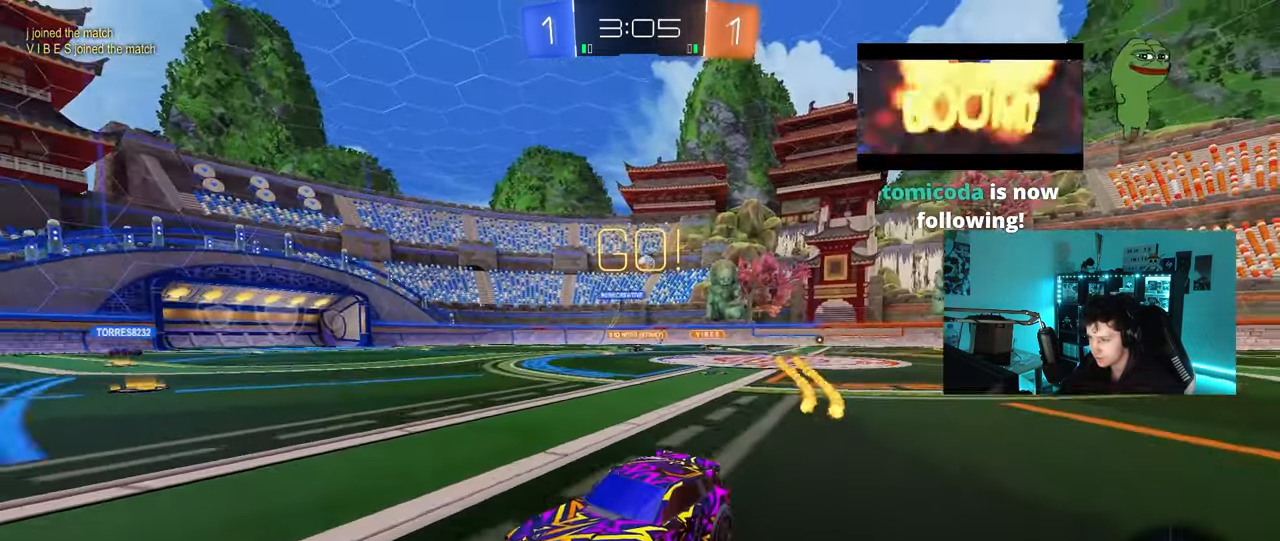
{"keys": ["w"], "mouse": [], "mouse_move": "still", "events": [[100, "mouse_left", "down"], [300, "mouse_left", "up"]]}
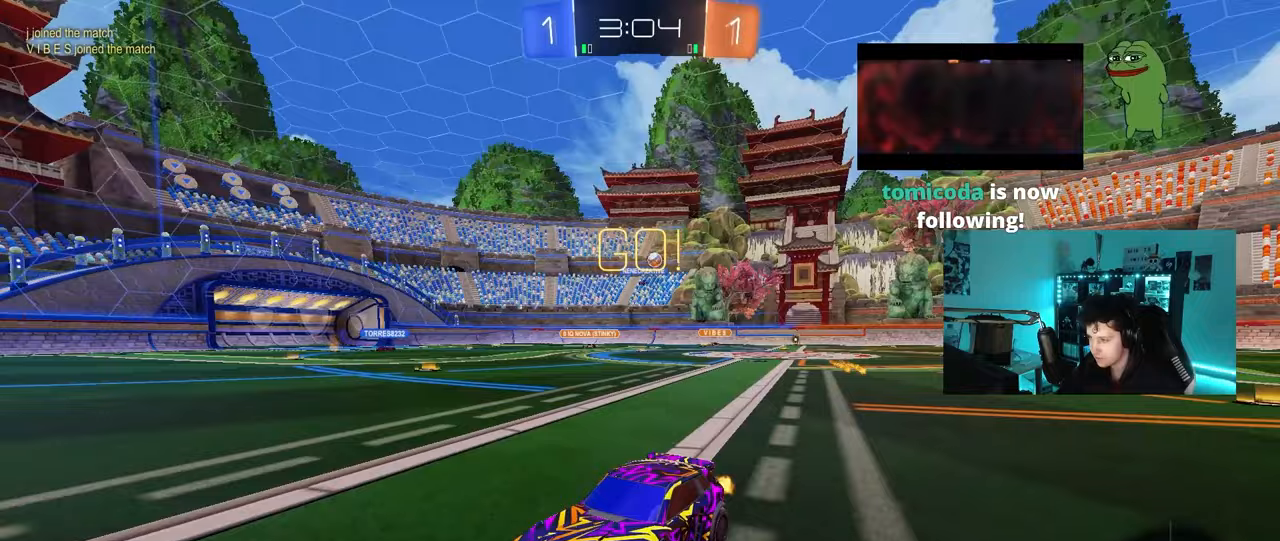
{"keys": ["d", "w"], "mouse": [], "mouse_move": "still", "events": [[167, "d", "down"], [217, "shift", "down"], [400, "shift", "up"]]}
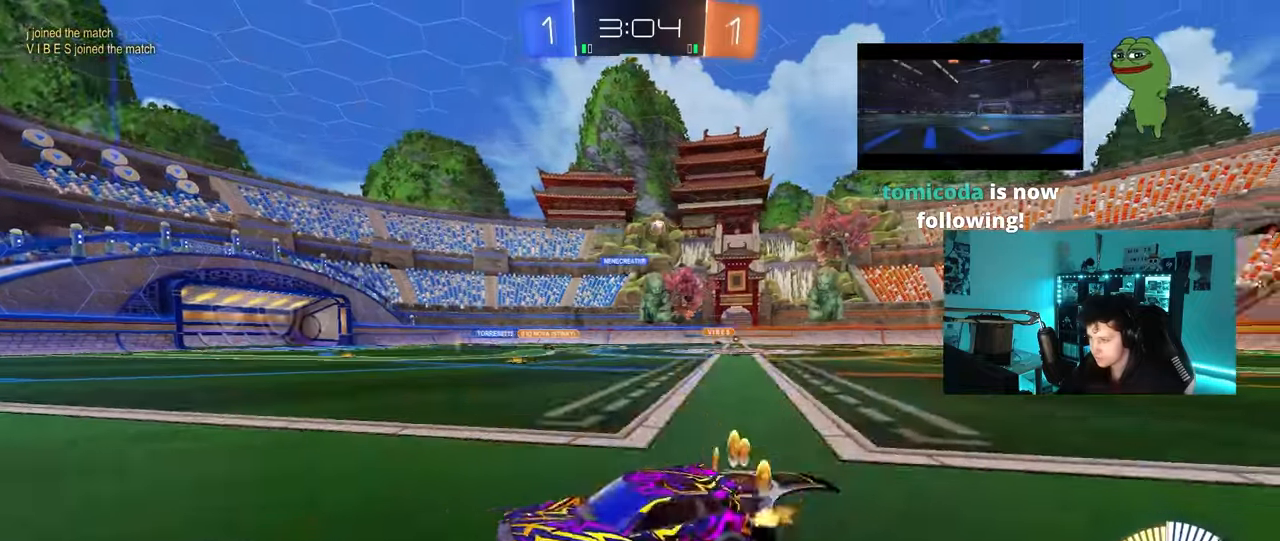
{"keys": ["w"], "mouse": [], "mouse_move": "still", "events": [[317, "d", "up"]]}
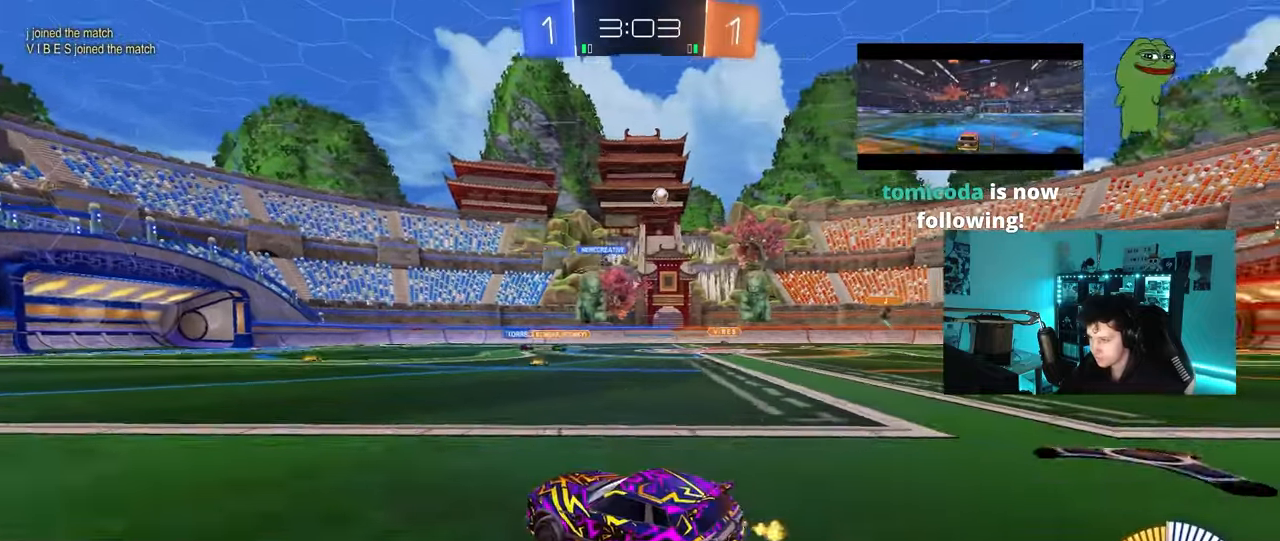
{"keys": ["w"], "mouse": [], "mouse_move": "still", "events": [[50, "d", "down"], [283, "d", "up"]]}
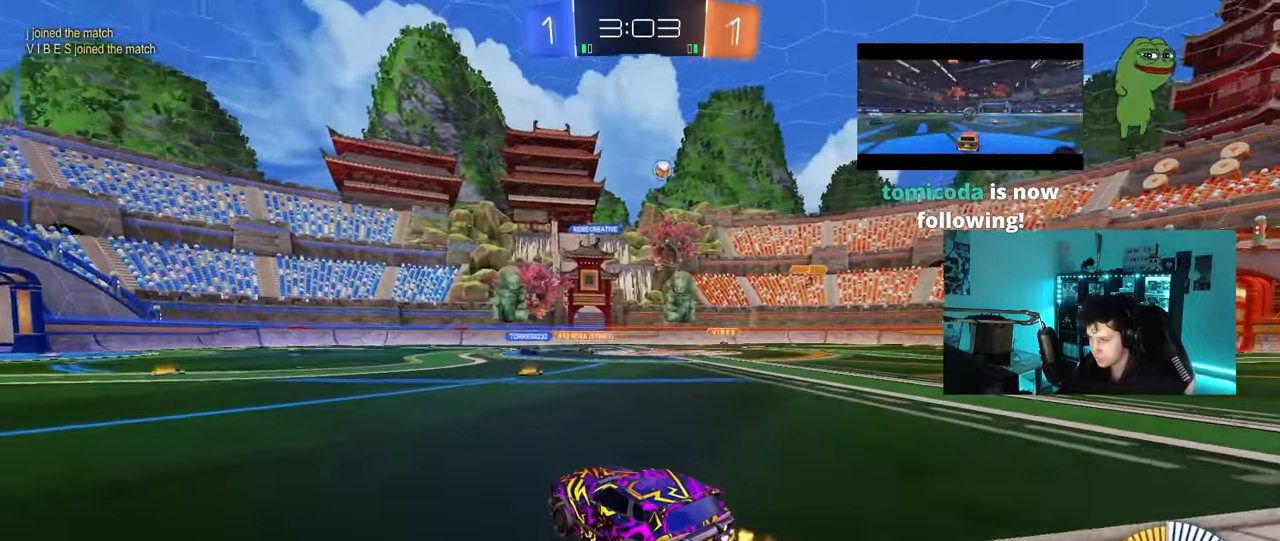
{"keys": ["d", "shift"], "mouse": [], "mouse_move": "still", "events": [[317, "d", "down"], [450, "w", "up"], [500, "shift", "down"]]}
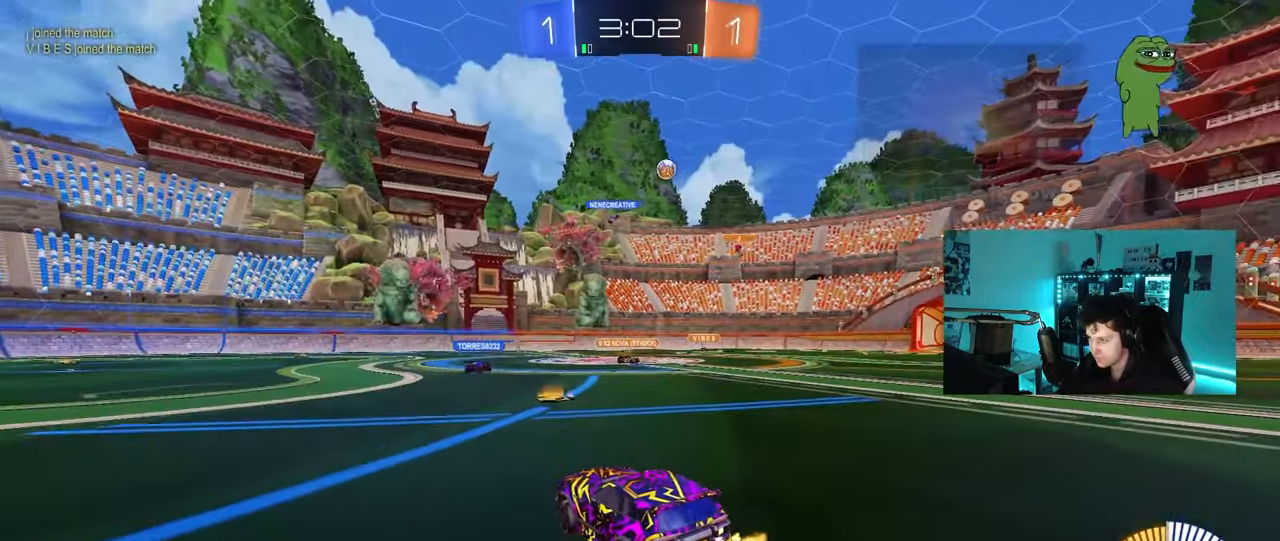
{"keys": ["d"], "mouse": [], "mouse_move": "still", "events": [[83, "d", "up"], [83, "shift", "up"], [283, "d", "down"]]}
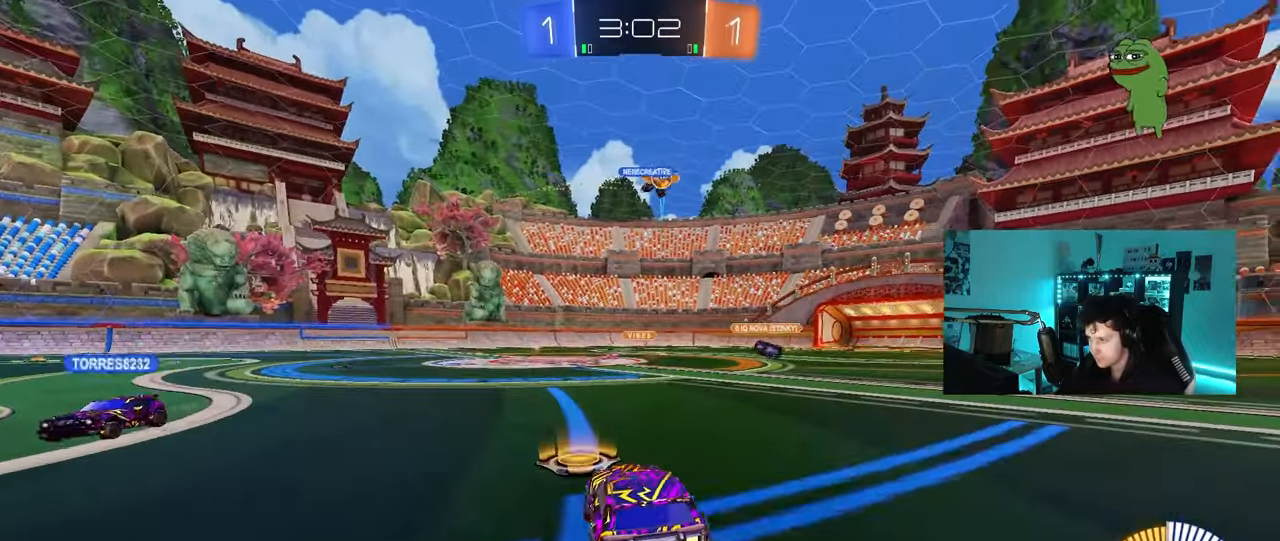
{"keys": ["d", "w"], "mouse": [], "mouse_move": "still", "events": [[150, "d", "up"], [250, "d", "down"], [250, "w", "down"], [333, "shift", "down"], [433, "shift", "up"]]}
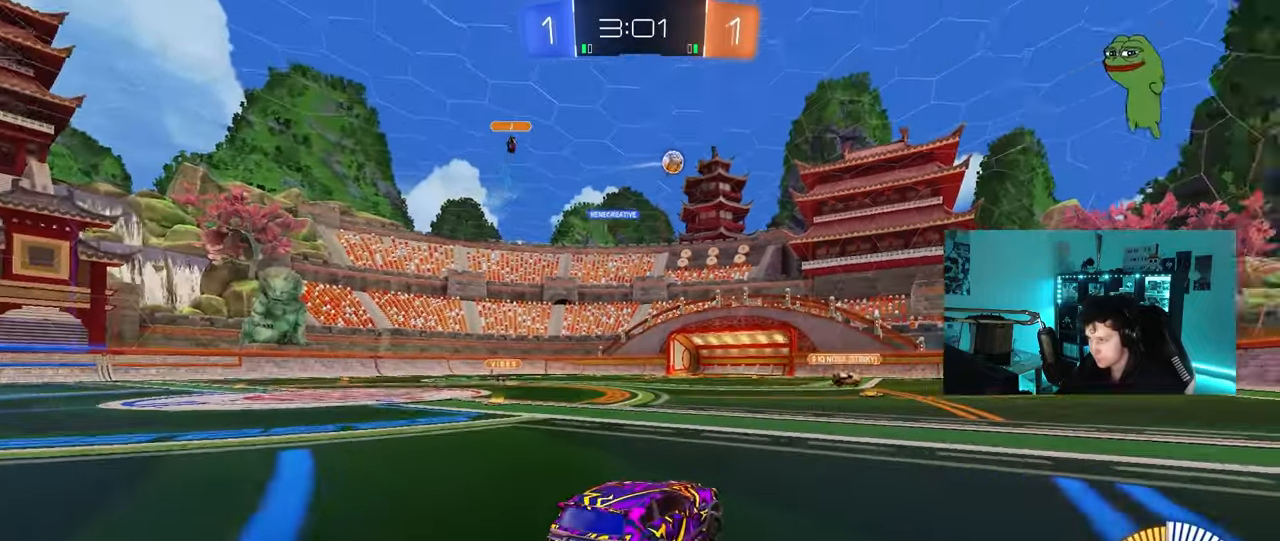
{"keys": ["d", "s", "shift"], "mouse": ["left"], "mouse_move": "still", "events": [[17, "mouse_left", "down"], [67, "d", "up"], [117, "mouse_right", "down"], [167, "d", "down"], [167, "shift", "down"], [217, "mouse_right", "up"], [267, "mouse_right", "down"], [267, "w", "up"], [300, "mouse_left", "up"], [300, "s", "down"], [350, "mouse_left", "down"], [450, "mouse_right", "up"]]}
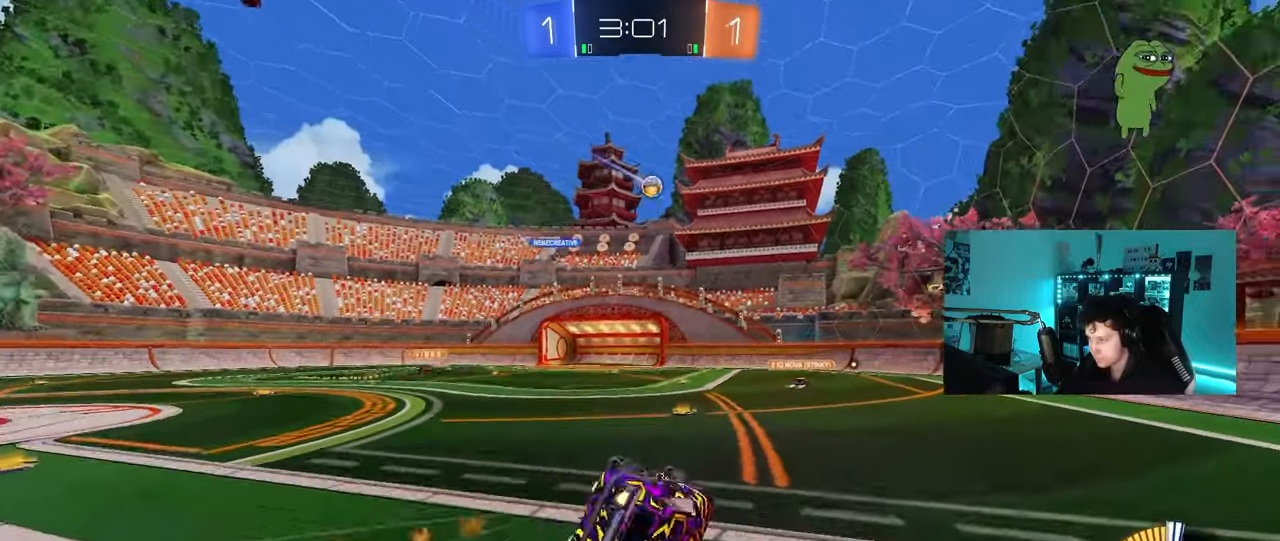
{"keys": [], "mouse": [], "mouse_move": "still", "events": [[83, "s", "up"], [233, "s", "down"], [417, "mouse_left", "up"], [467, "s", "up"], [500, "d", "up"], [500, "shift", "up"]]}
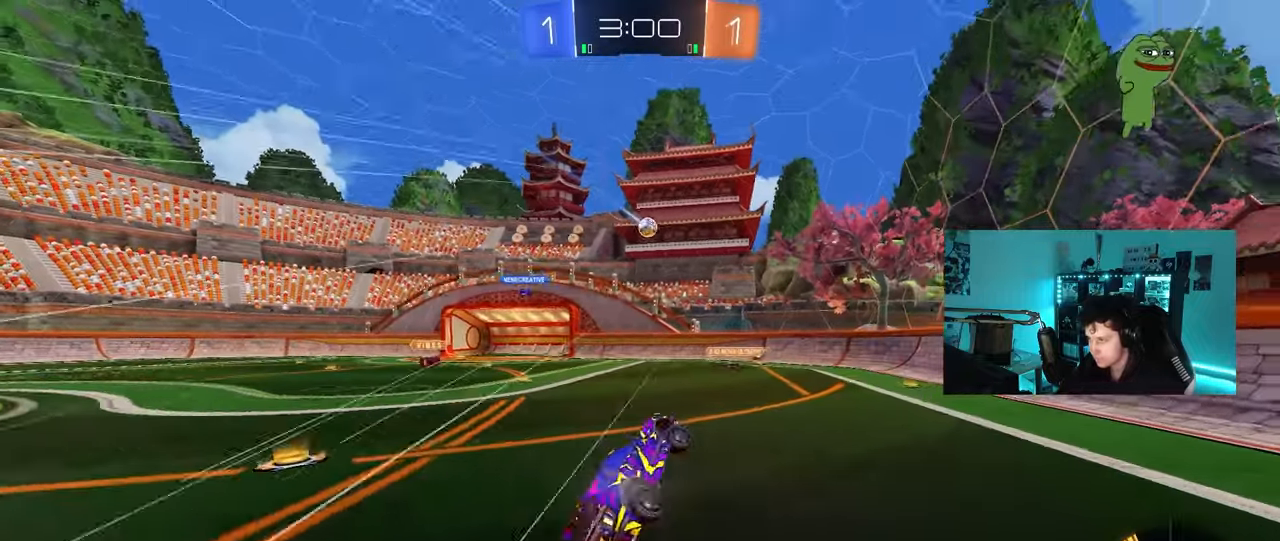
{"keys": ["a", "s"], "mouse": [], "mouse_move": "still", "events": [[150, "d", "down"], [283, "d", "up"], [333, "s", "down"], [433, "a", "down"]]}
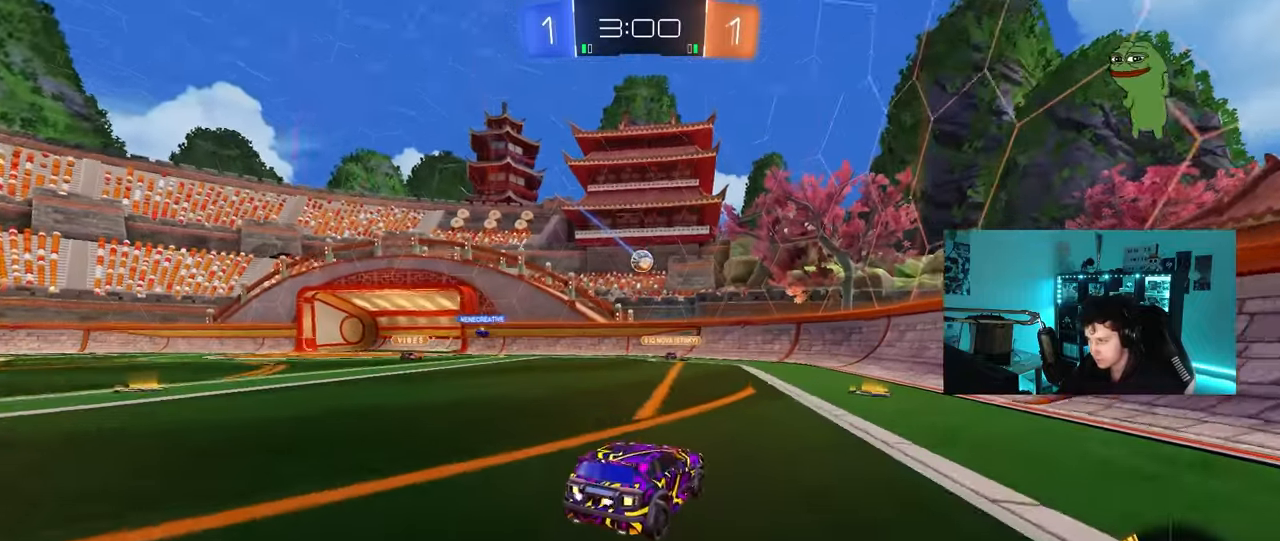
{"keys": ["d", "w"], "mouse": [], "mouse_move": "still", "events": [[67, "s", "up"], [117, "a", "up"], [217, "d", "down"], [267, "w", "down"], [350, "shift", "down"], [450, "shift", "up"]]}
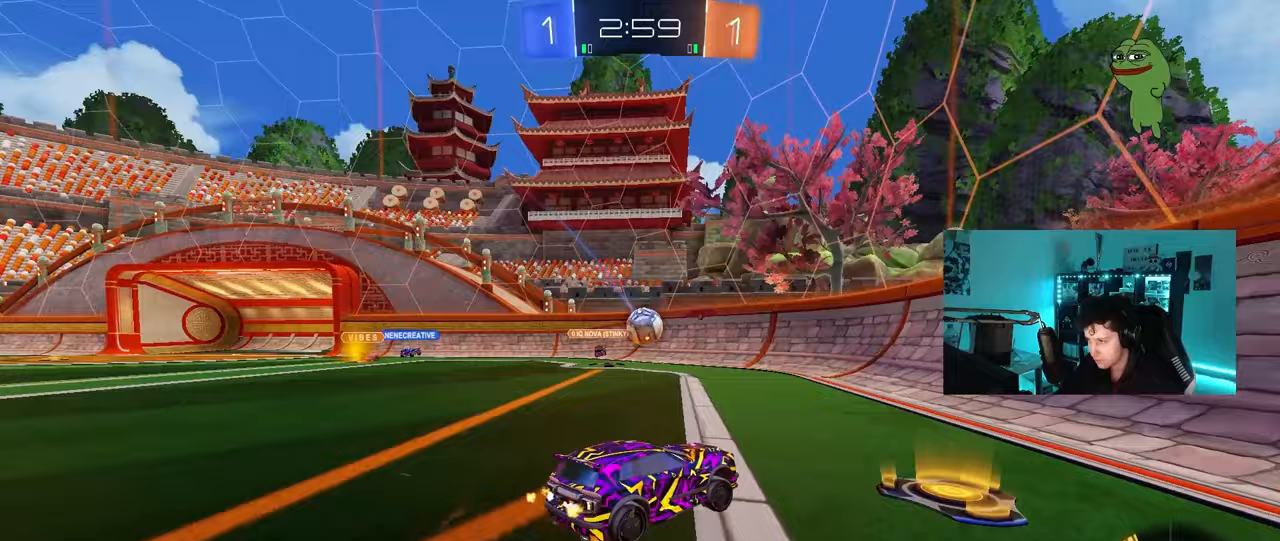
{"keys": [], "mouse": [], "mouse_move": "still", "events": [[83, "d", "up"], [467, "w", "up"]]}
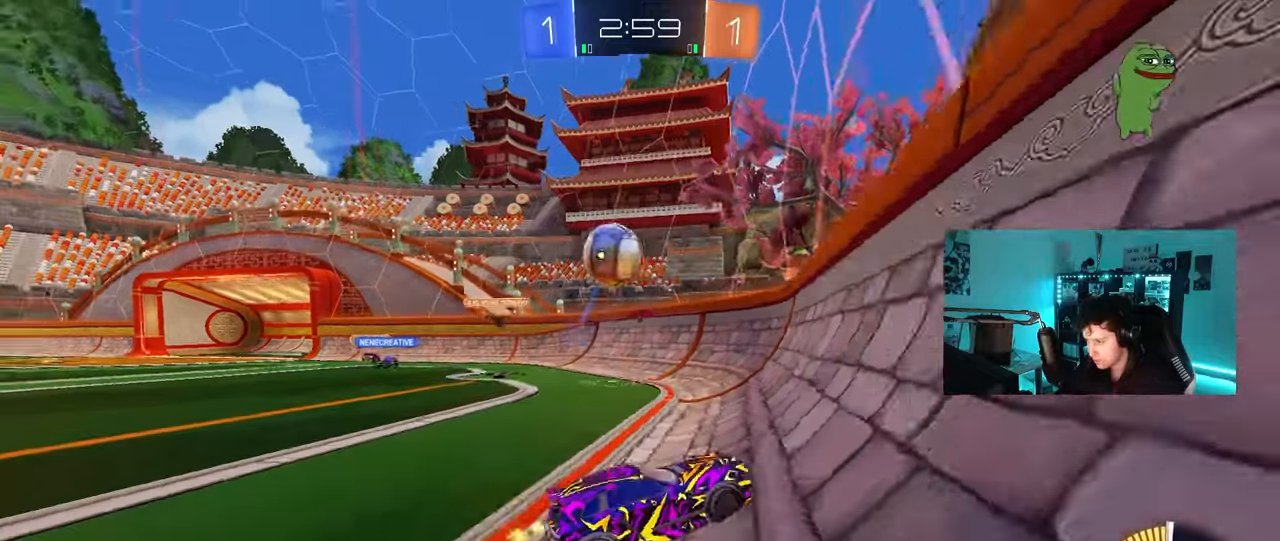
{"keys": ["d", "w"], "mouse": [], "mouse_move": "still", "events": [[50, "s", "down"], [200, "s", "up"], [283, "w", "down"], [333, "d", "down"]]}
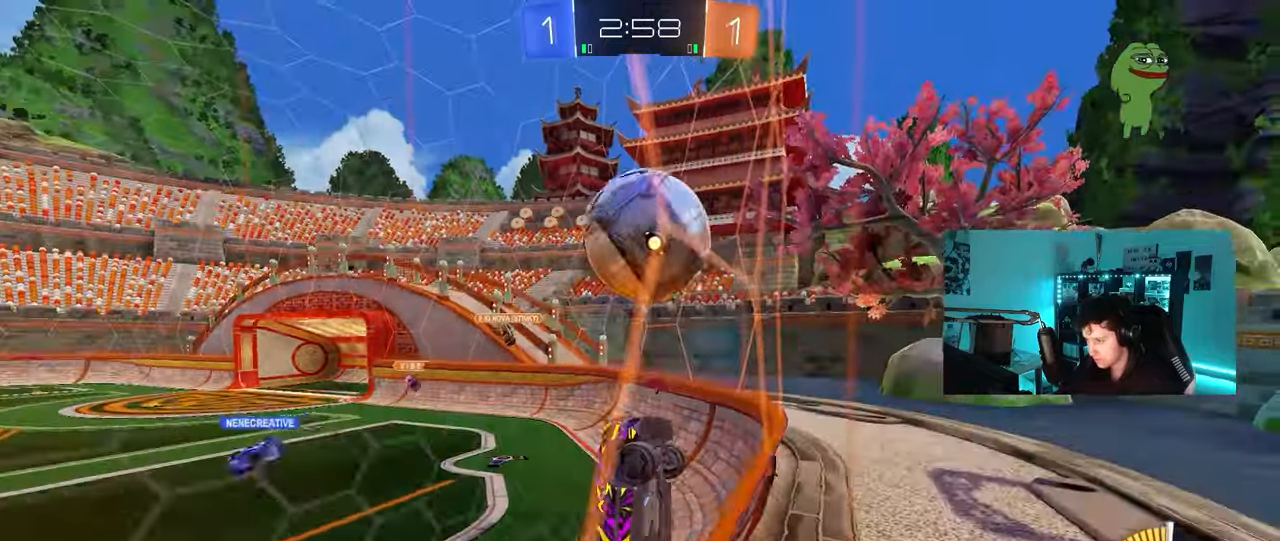
{"keys": ["a", "shift"], "mouse": ["left"], "mouse_move": "still", "events": [[17, "d", "up"], [67, "mouse_right", "down"], [67, "w", "up"], [117, "a", "down"], [167, "s", "down"], [250, "shift", "down"], [300, "mouse_left", "down"], [300, "mouse_right", "up"], [300, "s", "up"]]}
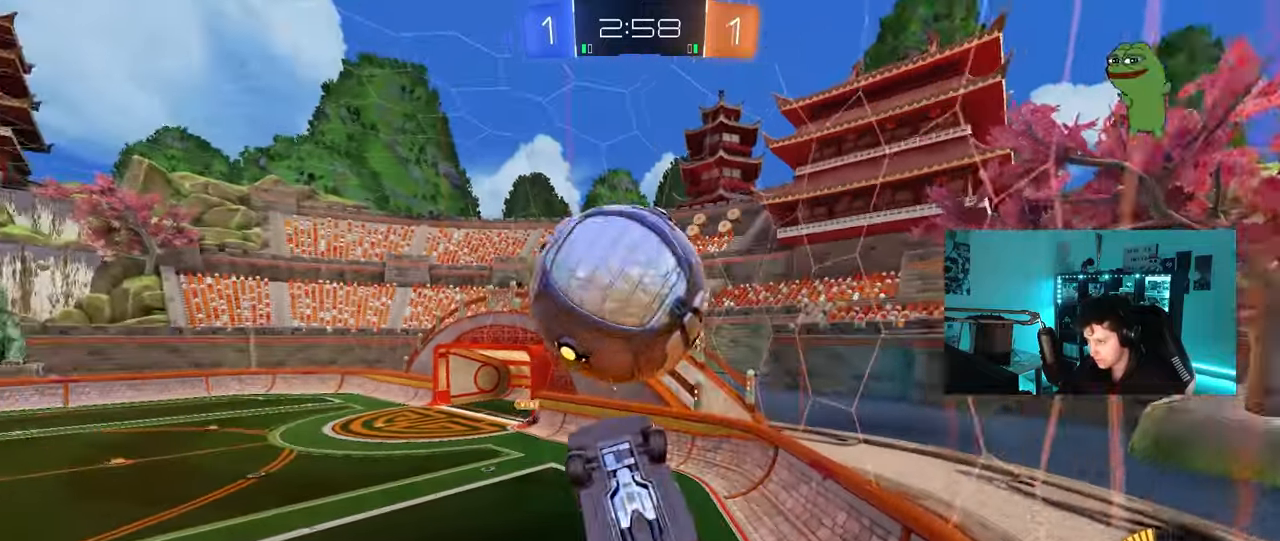
{"keys": ["d", "w"], "mouse": ["left"], "mouse_move": "down-left", "events": [[183, "d", "down"], [183, "mouse_left", "up"], [183, "shift", "up"], [233, "a", "up"], [233, "s", "down"], [317, "mouse_left", "down"], [367, "s", "up"], [467, "w", "down"]]}
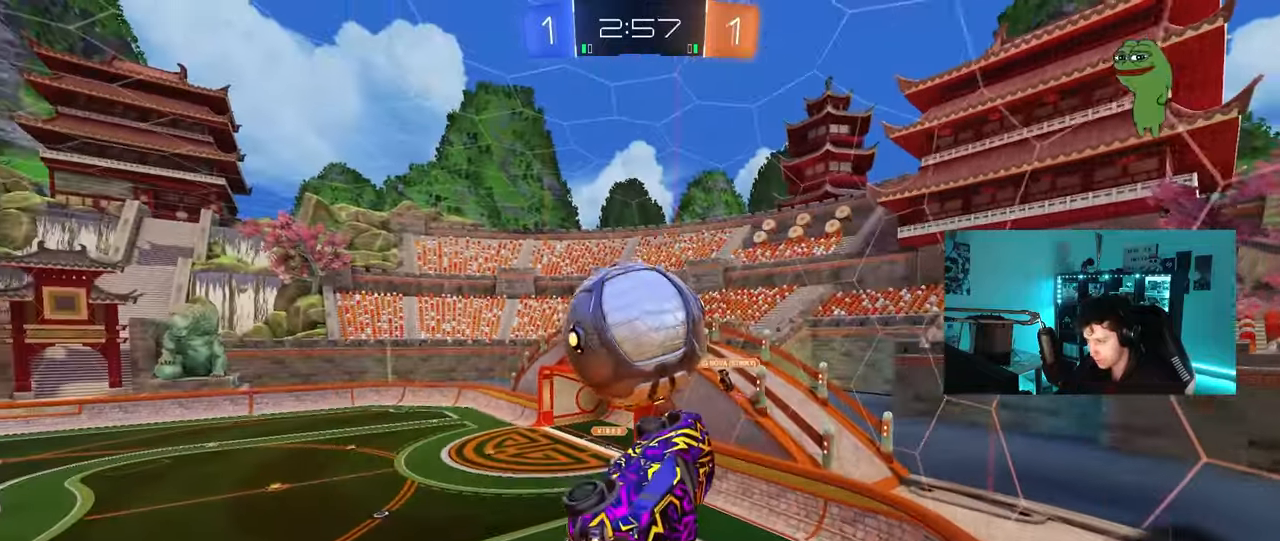
{"keys": ["a", "shift"], "mouse": ["right"], "mouse_move": "still", "events": [[50, "d", "up"], [50, "w", "up"], [150, "a", "down"], [150, "shift", "down"], [250, "shift", "up"], [333, "mouse_right", "down"], [383, "shift", "down"], [483, "mouse_left", "up"]]}
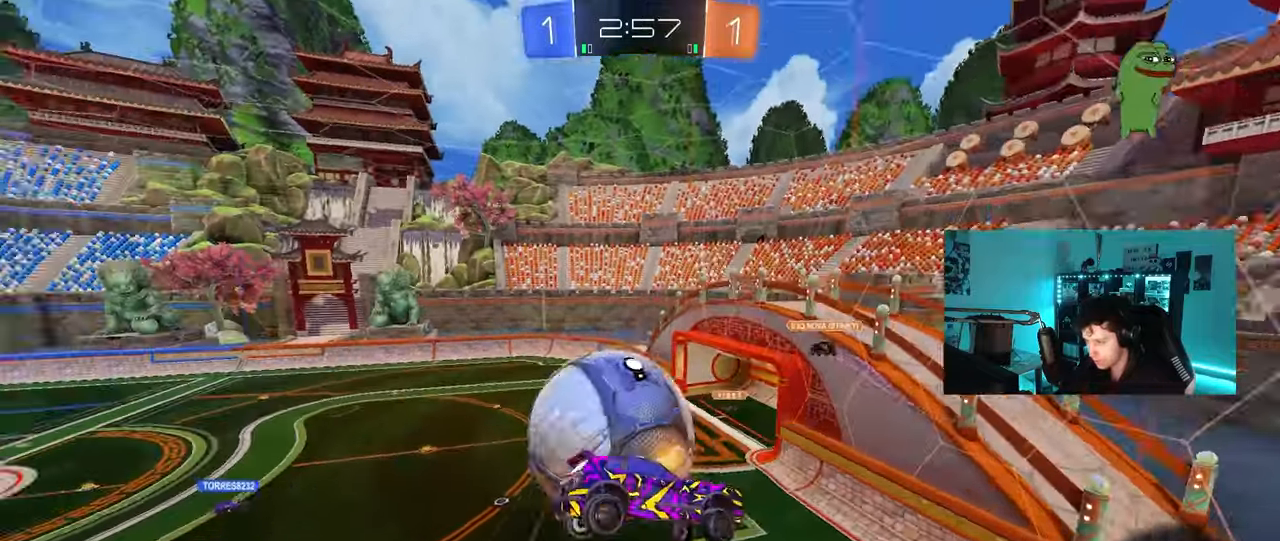
{"keys": ["d"], "mouse": [], "mouse_move": "still", "events": [[17, "mouse_right", "up"], [117, "mouse_left", "down"], [217, "shift", "up"], [300, "a", "up"], [300, "mouse_left", "up"], [350, "d", "down"]]}
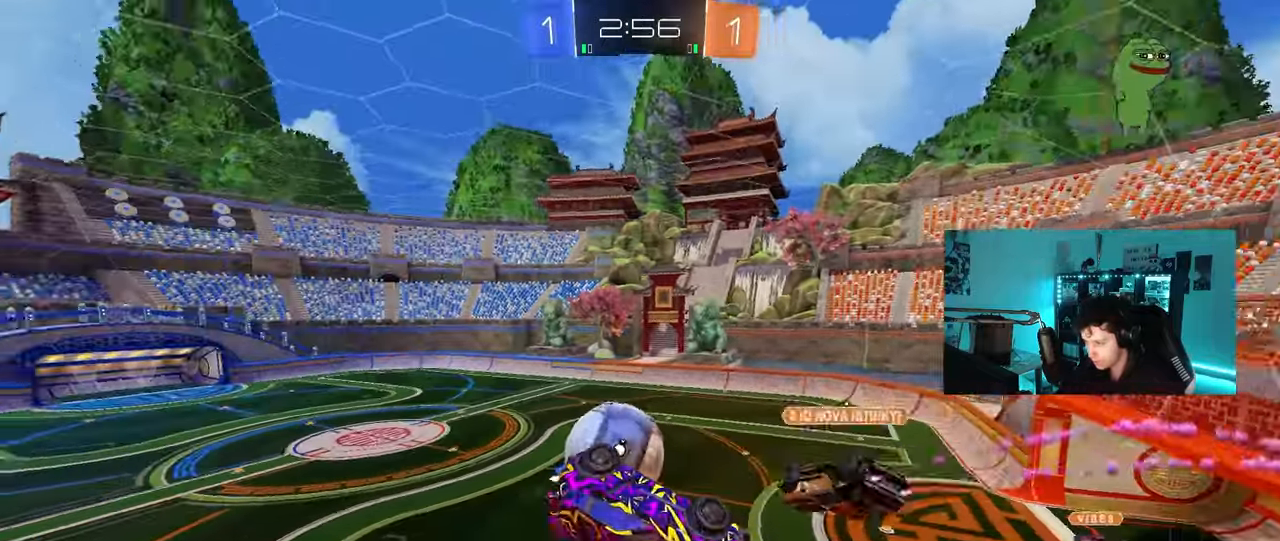
{"keys": ["a", "shift"], "mouse": [], "mouse_move": "still", "events": [[183, "w", "down"], [283, "d", "up"], [317, "a", "down"], [367, "shift", "down"], [467, "w", "up"]]}
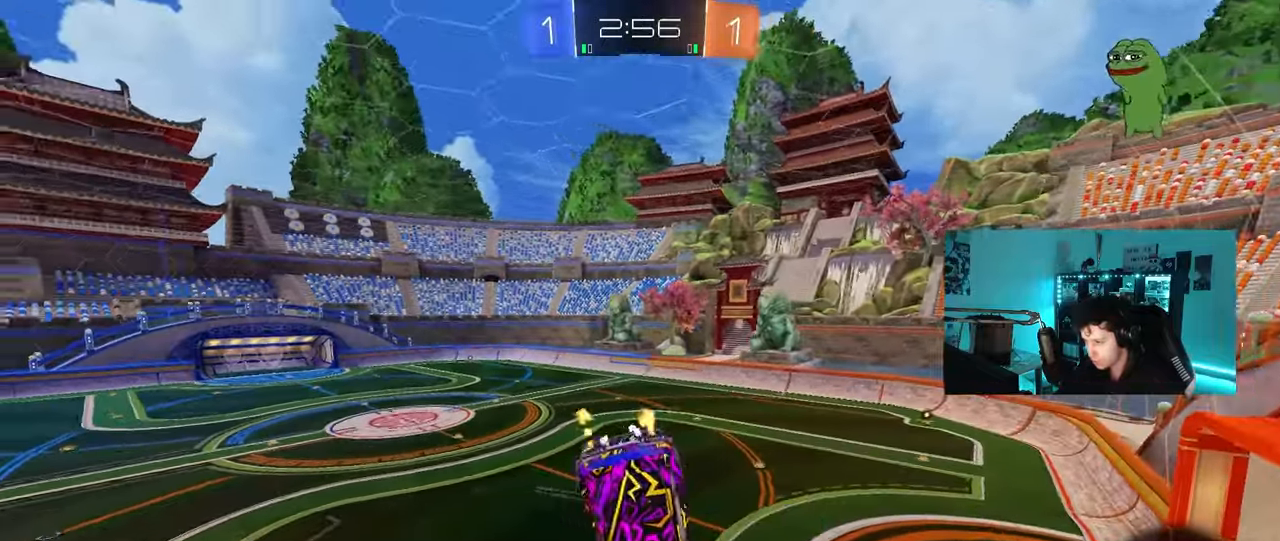
{"keys": ["d", "shift"], "mouse": [], "mouse_move": "still", "events": [[100, "s", "down"], [200, "shift", "up"], [433, "a", "up"], [433, "d", "down"], [483, "s", "up"], [483, "shift", "down"]]}
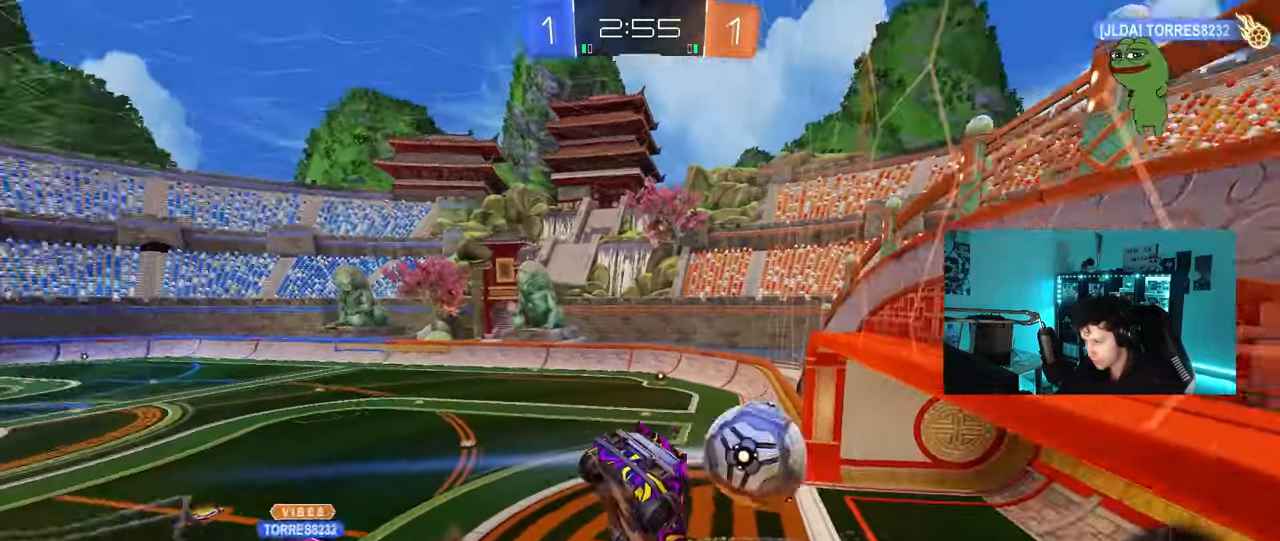
{"keys": ["tab"], "mouse": [], "mouse_move": "still", "events": [[67, "shift", "up"], [117, "d", "up"], [350, "space", "down"], [400, "tab", "down"], [500, "space", "up"]]}
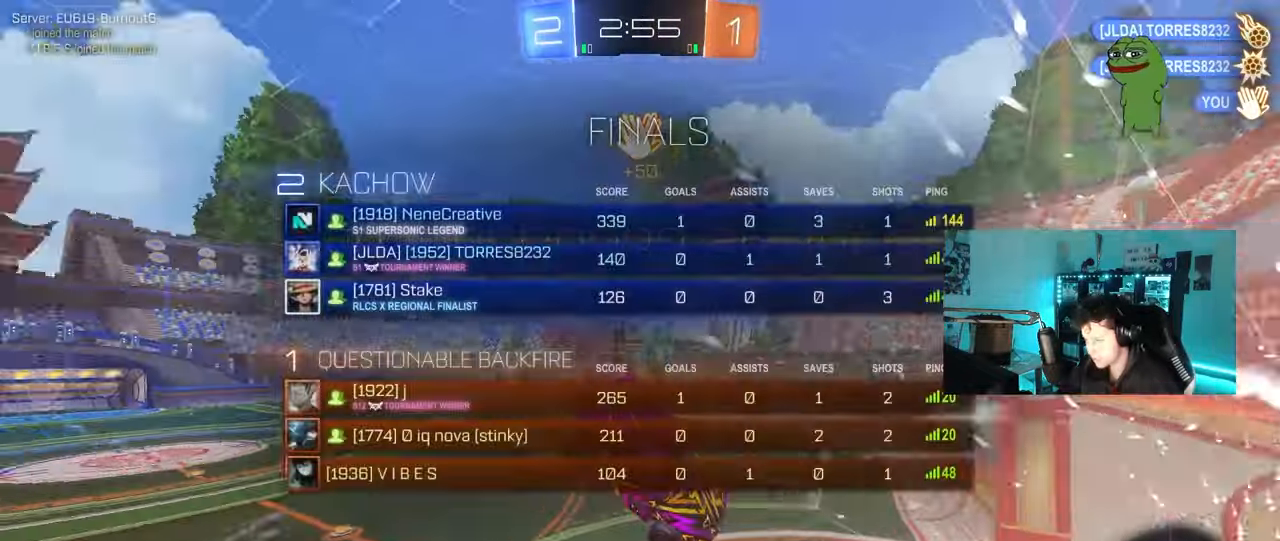
{"keys": ["d", "shift", "w"], "mouse": [], "mouse_move": "still", "events": [[133, "tab", "up"], [367, "d", "down"], [367, "shift", "down"], [467, "w", "down"]]}
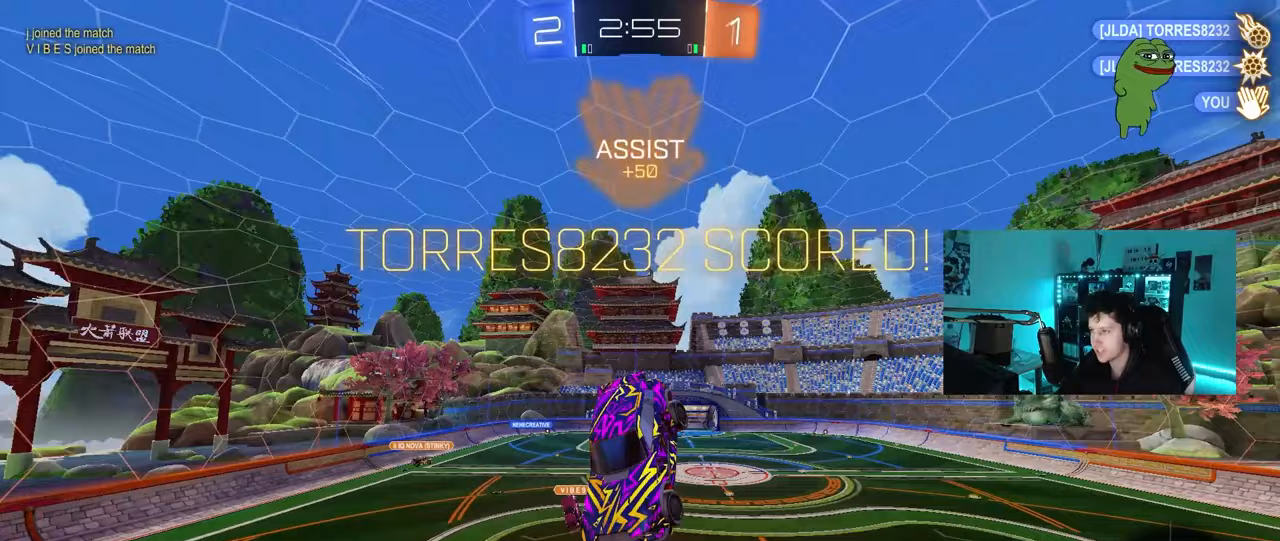
{"keys": ["tab"], "mouse": ["left"], "mouse_move": "still", "events": [[200, "shift", "up"], [200, "w", "up"], [283, "d", "up"], [333, "mouse_left", "down"], [433, "tab", "down"]]}
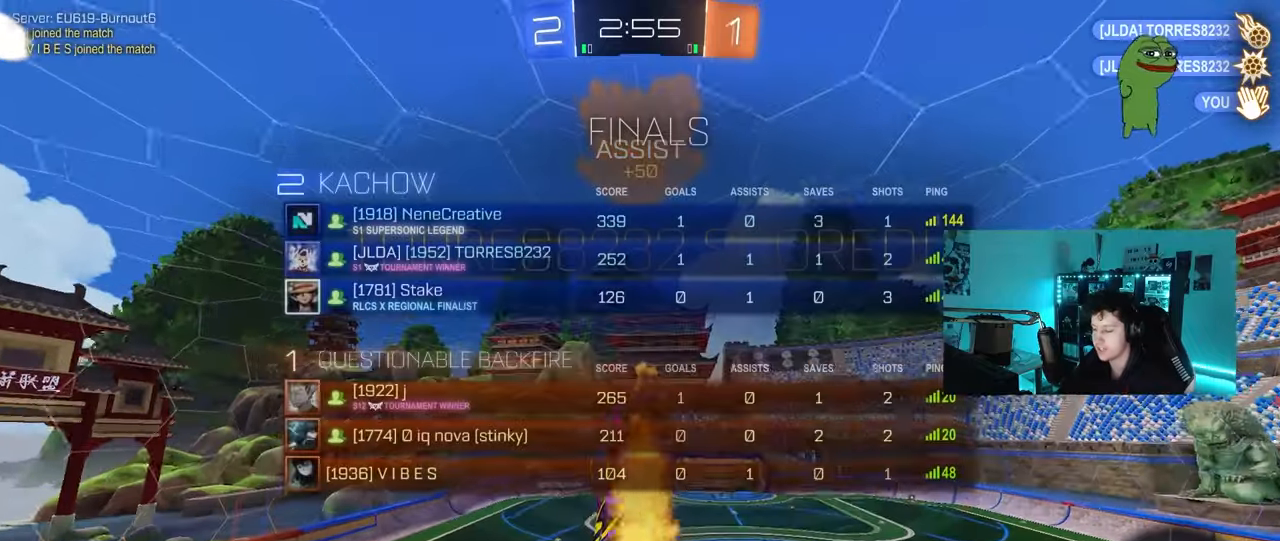
{"keys": ["a", "q", "w"], "mouse": ["left"], "mouse_move": "still", "events": [[33, "tab", "up"], [67, "d", "down"], [117, "w", "down"], [167, "q", "down"], [300, "d", "up"], [350, "a", "down"]]}
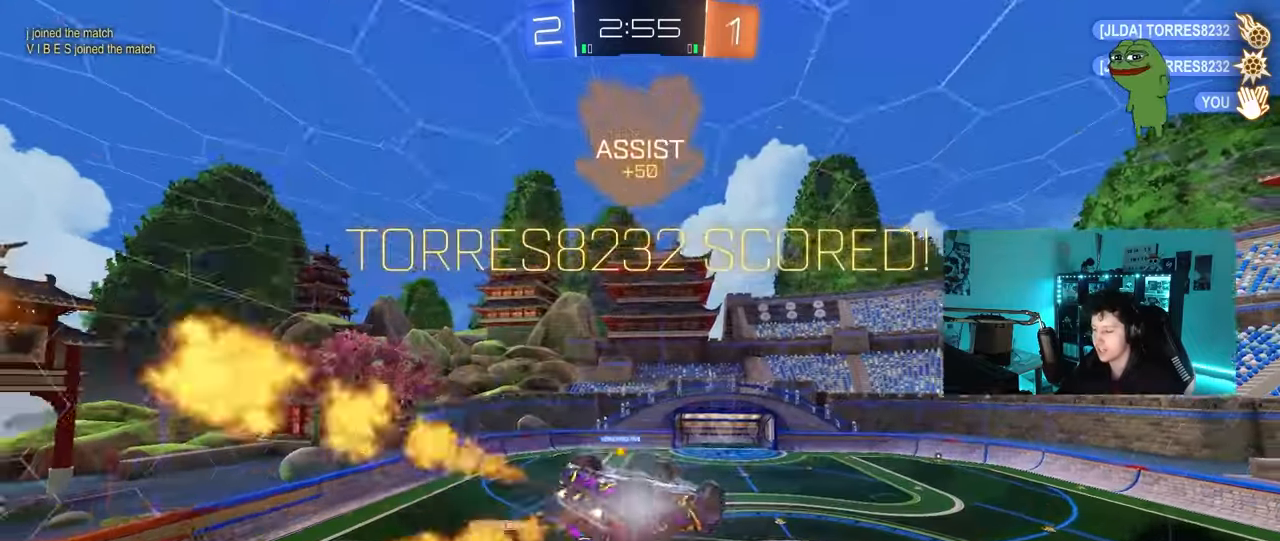
{"keys": [], "mouse": [], "mouse_move": "still", "events": [[83, "d", "down"], [83, "w", "up"], [133, "a", "up"], [267, "mouse_left", "up"], [317, "d", "up"], [467, "q", "up"]]}
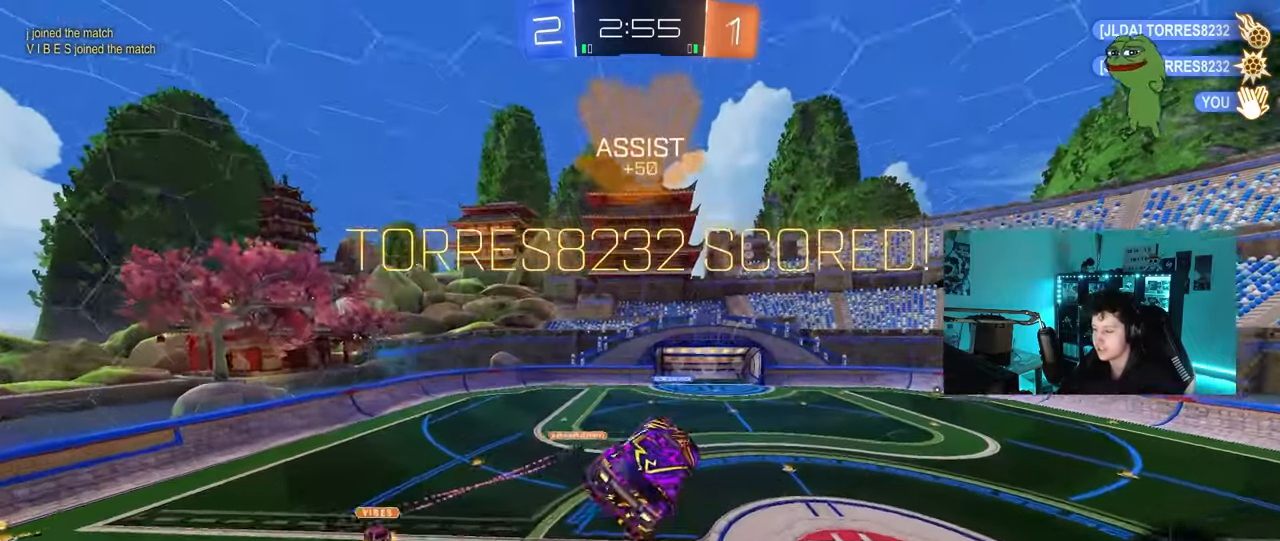
{"keys": ["a"], "mouse": [], "mouse_move": "still", "events": [[150, "tab", "down"], [200, "tab", "up"], [383, "a", "down"], [433, "s", "down"], [483, "s", "up"]]}
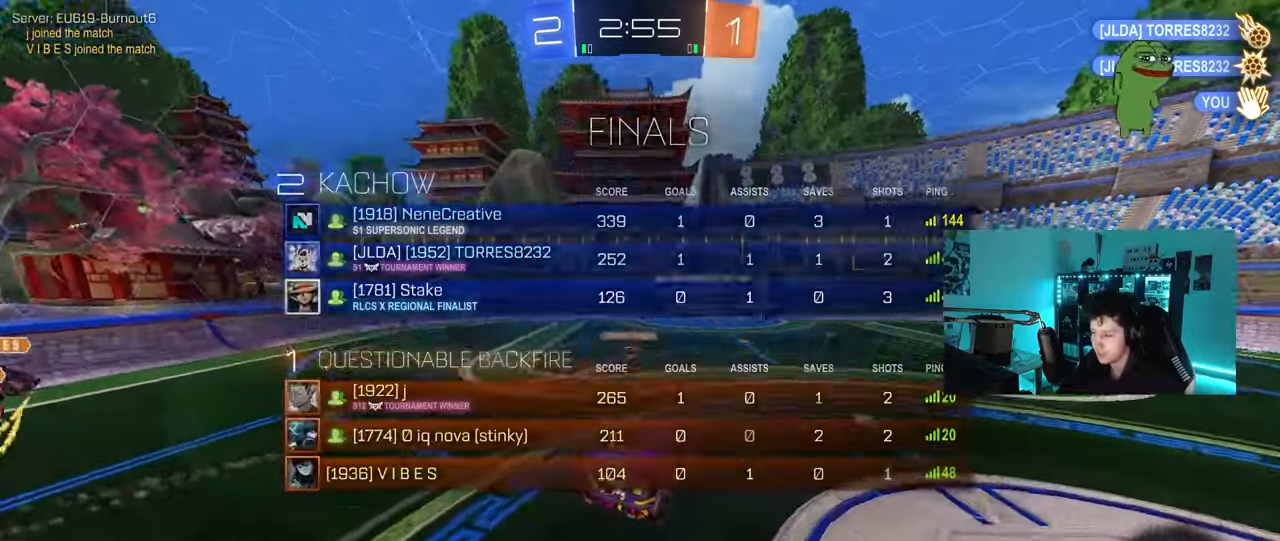
{"keys": ["tab", "w"], "mouse": ["left"], "mouse_move": "still", "events": [[17, "a", "up"], [167, "w", "down"], [350, "tab", "down"], [400, "mouse_left", "down"], [400, "mouse_right", "down"], [500, "mouse_right", "up"]]}
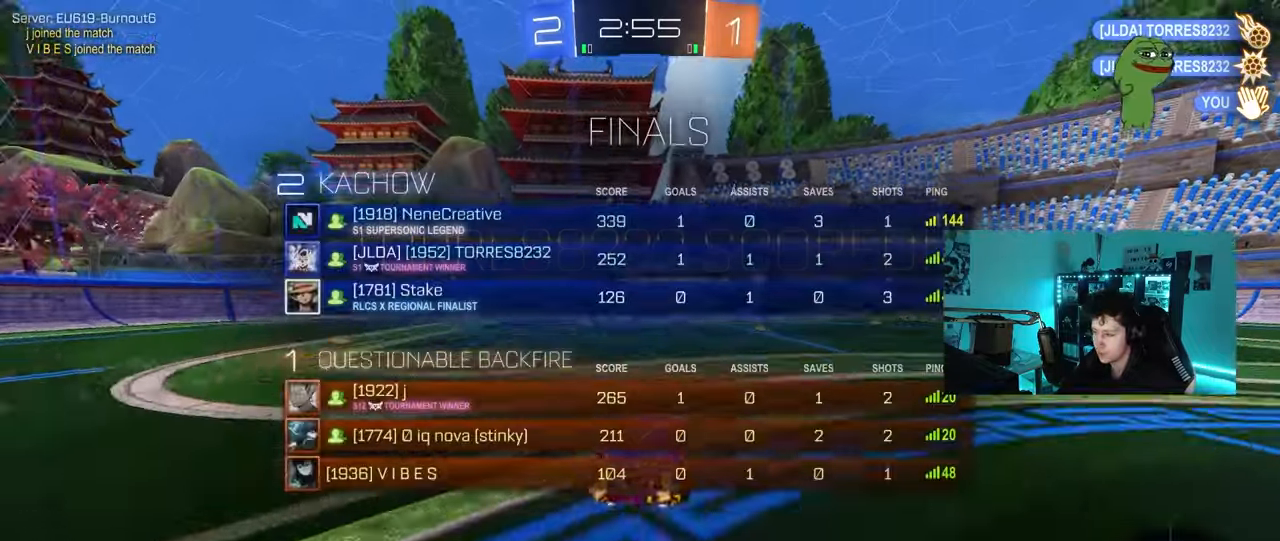
{"keys": [], "mouse": [], "mouse_move": "still", "events": [[33, "mouse_right", "down"], [133, "mouse_left", "up"], [183, "mouse_right", "up"], [317, "space", "down"], [317, "tab", "up"], [317, "w", "up"], [467, "space", "up"]]}